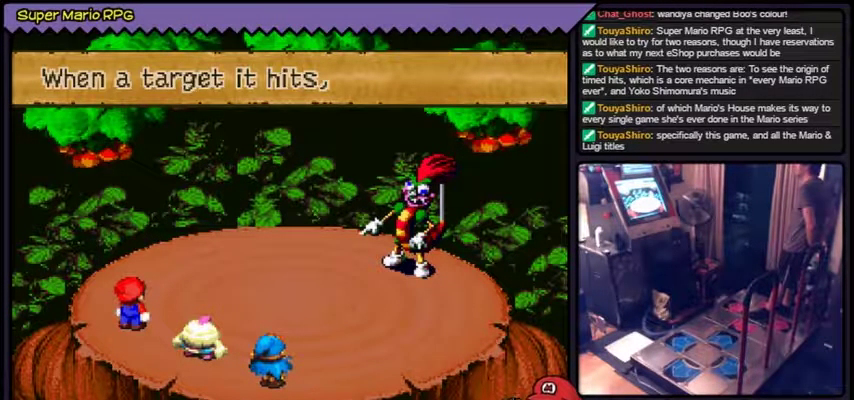
Gameplay with a controller (Nintendo layout); each line is a JSON object with the inputs held at the frame after it. "events" lists button and stick changes between this image and that frame as [ms after this image, input, new state], when the widget could be followed in between. Not read: L2 L3 R1 R3.
{"buttons": ["A"], "events": [[367, "A", "down"]]}
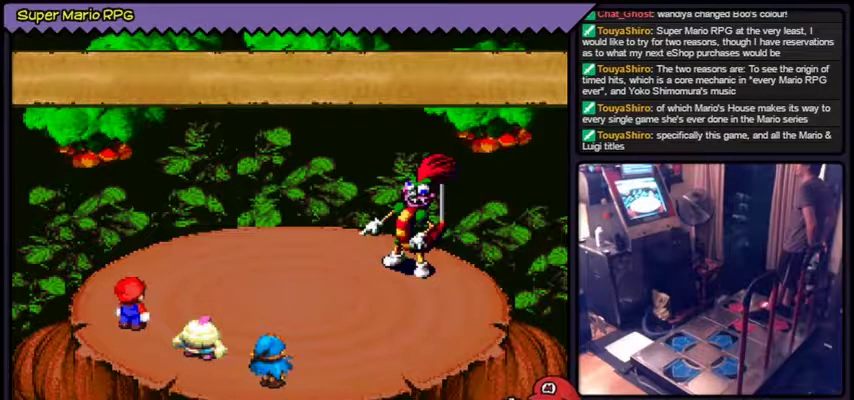
{"buttons": [], "events": [[233, "A", "up"]]}
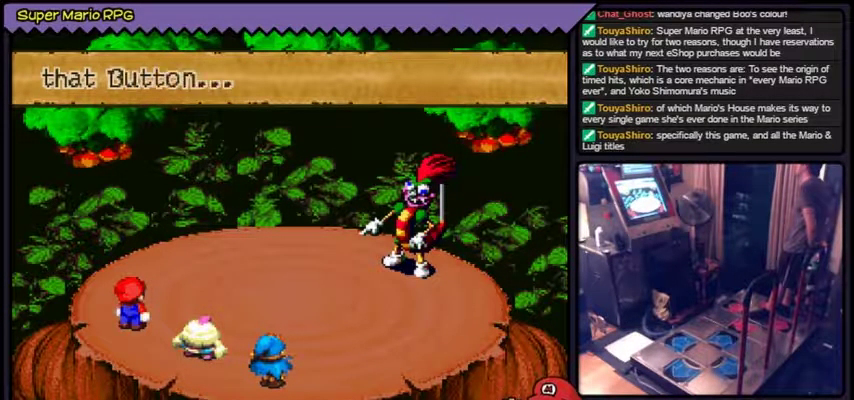
{"buttons": [], "events": []}
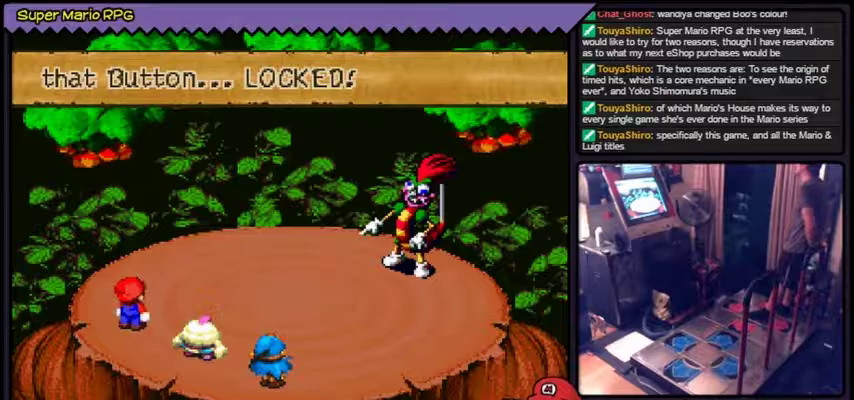
{"buttons": [], "events": []}
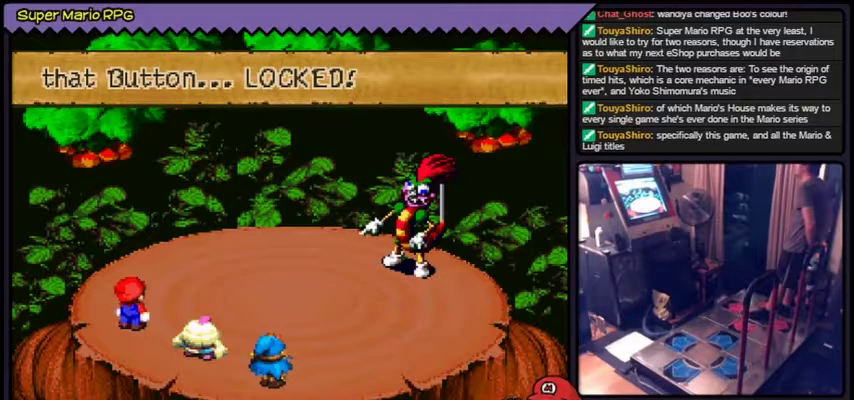
{"buttons": ["A"], "events": [[234, "A", "down"]]}
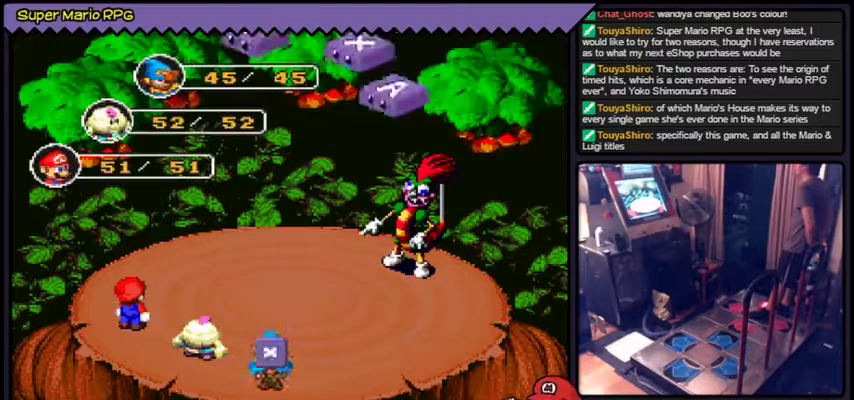
{"buttons": [], "events": [[100, "A", "up"]]}